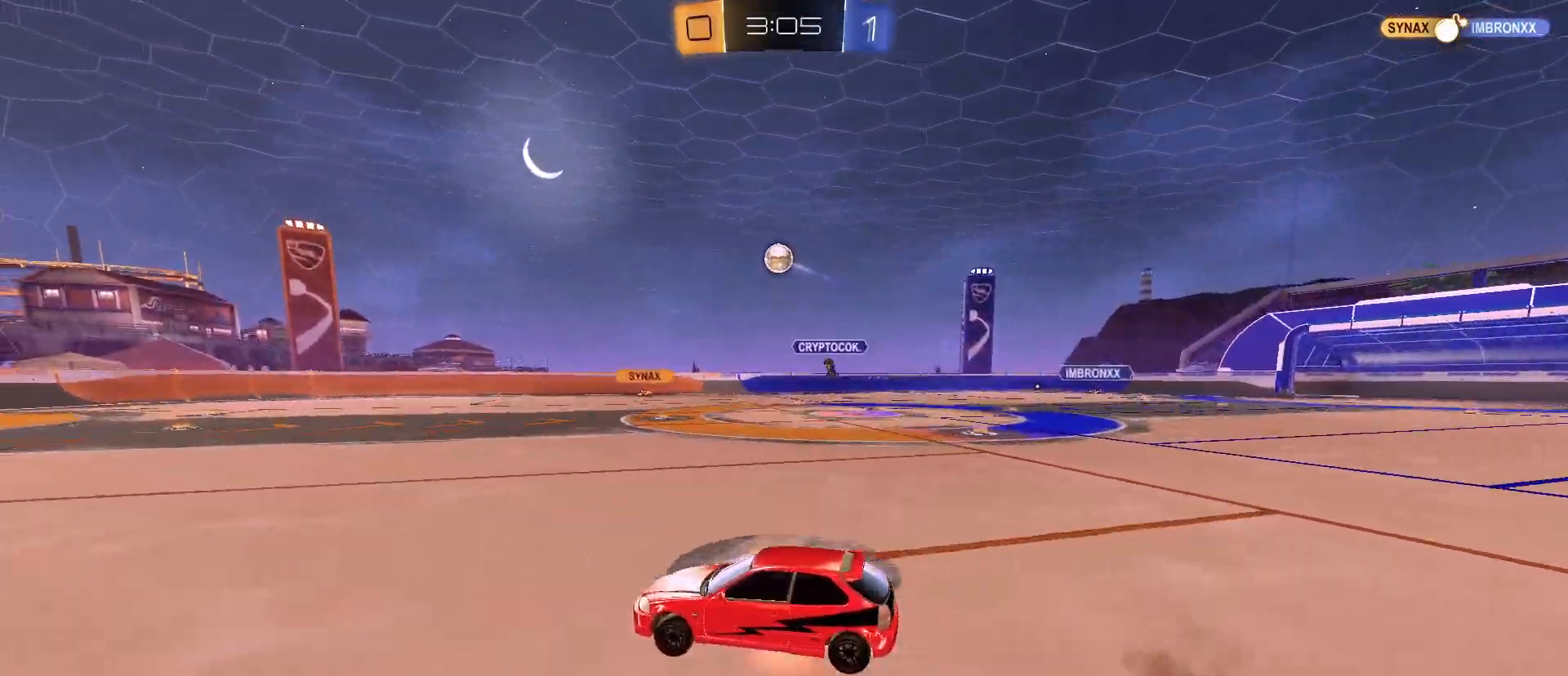
Gameplay with keyboard and mouse; each line is a JSON object with the keys and mouse buttons held at the frame after it. "events" lists presses ("down") and releases ("up") of "1", "2", "3", "4", "5", "a", "alt", "c", "caps_lock", "ctrl", "d", "e", "f", "g", "q", "r", "s", "shift", "space", "t", "tab", "v", "w", "x", "z", "mouse_left", "mouse_wheel" and "mouse_right" between this image and that frame as [ms after this image, input, new state], when the widget could be followed in between. "mouse_left", "mouse_wheel", "mouse_right" = the "left", "wheel", "right" buttons of the "mouse" list. No other keys are recorded. "wheel" means that the mouse wheel is clicked or scrolled. "mouse_move" is the direction in which the mouse moves at that frame (one of eight, or "still"), when it could be read.
{"keys": ["a"], "mouse": ["left"], "mouse_move": "still", "events": [[83, "d", "down"], [117, "s", "down"], [217, "mouse_right", "up"], [267, "mouse_left", "down"], [350, "d", "up"], [350, "s", "up"], [500, "a", "down"]]}
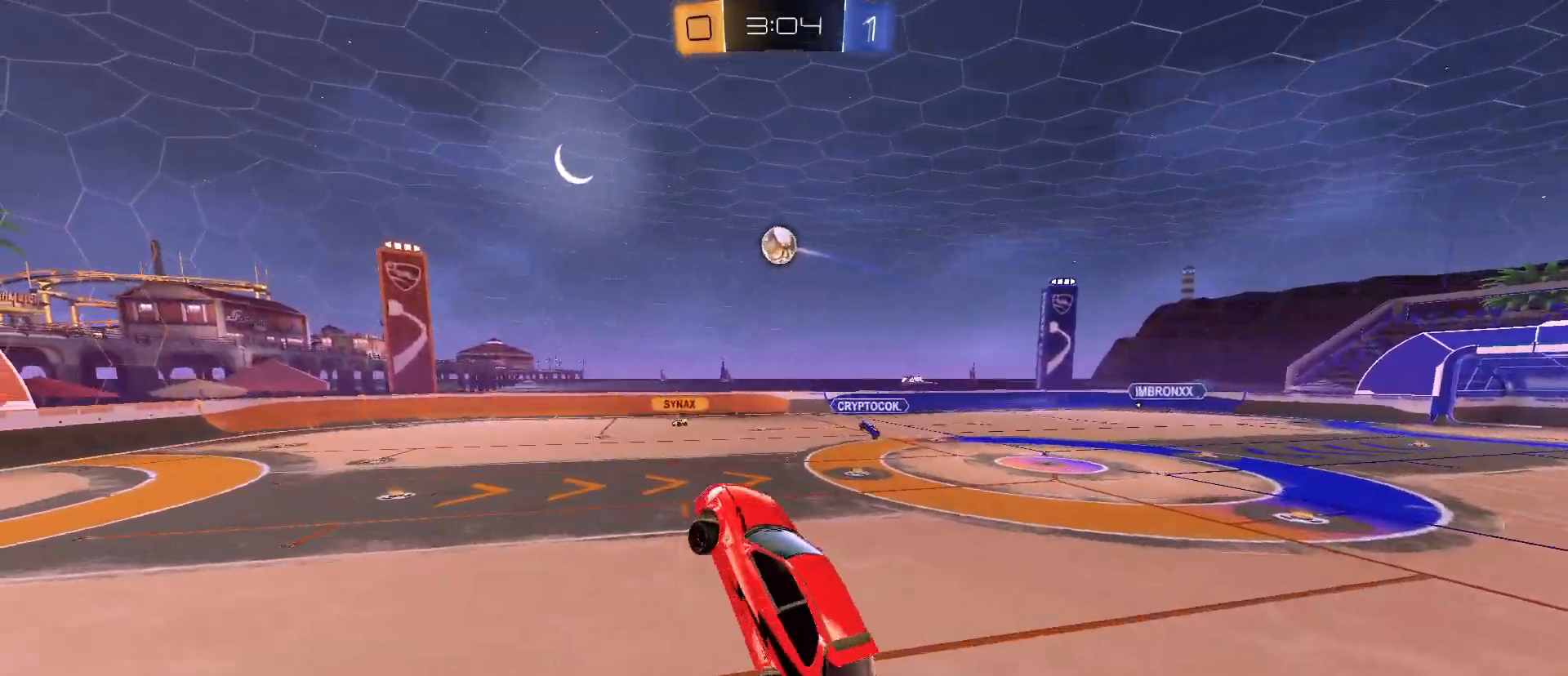
{"keys": [], "mouse": ["left"], "mouse_move": "still", "events": [[50, "a", "up"], [50, "w", "down"], [233, "w", "up"], [367, "a", "down"], [467, "a", "up"]]}
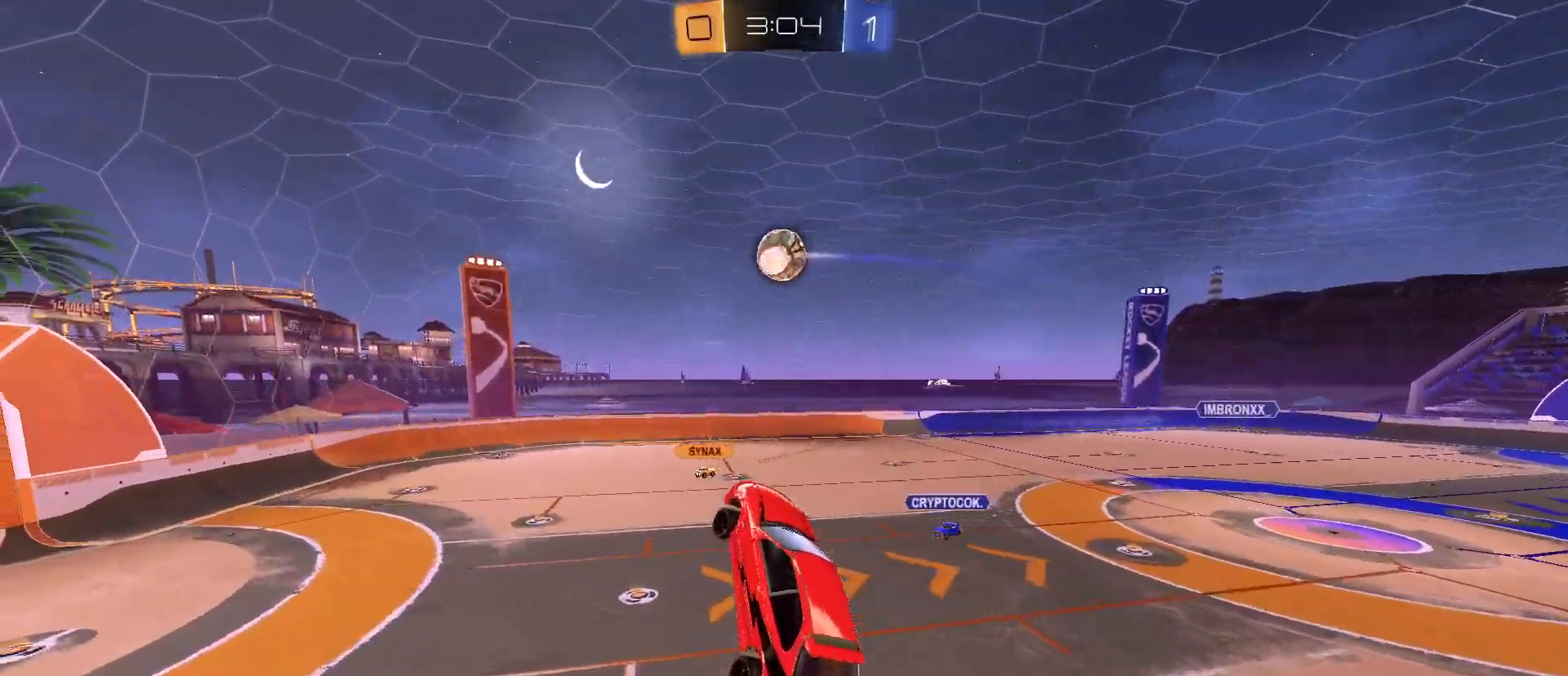
{"keys": [], "mouse": ["left"], "mouse_move": "still", "events": [[167, "d", "down"], [167, "w", "down"], [250, "mouse_left", "up"], [350, "d", "up"], [350, "mouse_left", "down"], [350, "w", "up"]]}
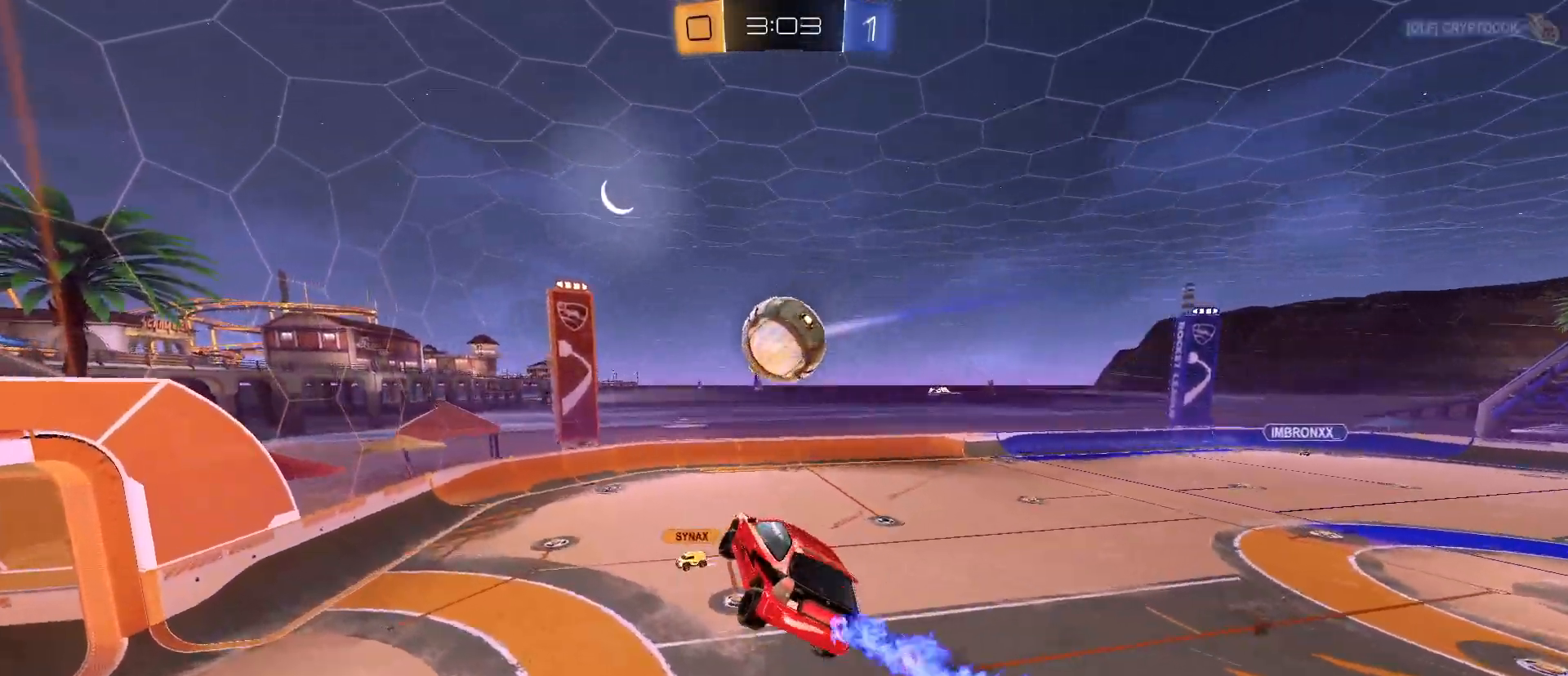
{"keys": [], "mouse": [], "mouse_move": "still", "events": [[117, "a", "down"], [167, "a", "up"], [167, "w", "down"], [267, "e", "down"], [317, "w", "up"], [367, "e", "up"], [367, "mouse_left", "up"]]}
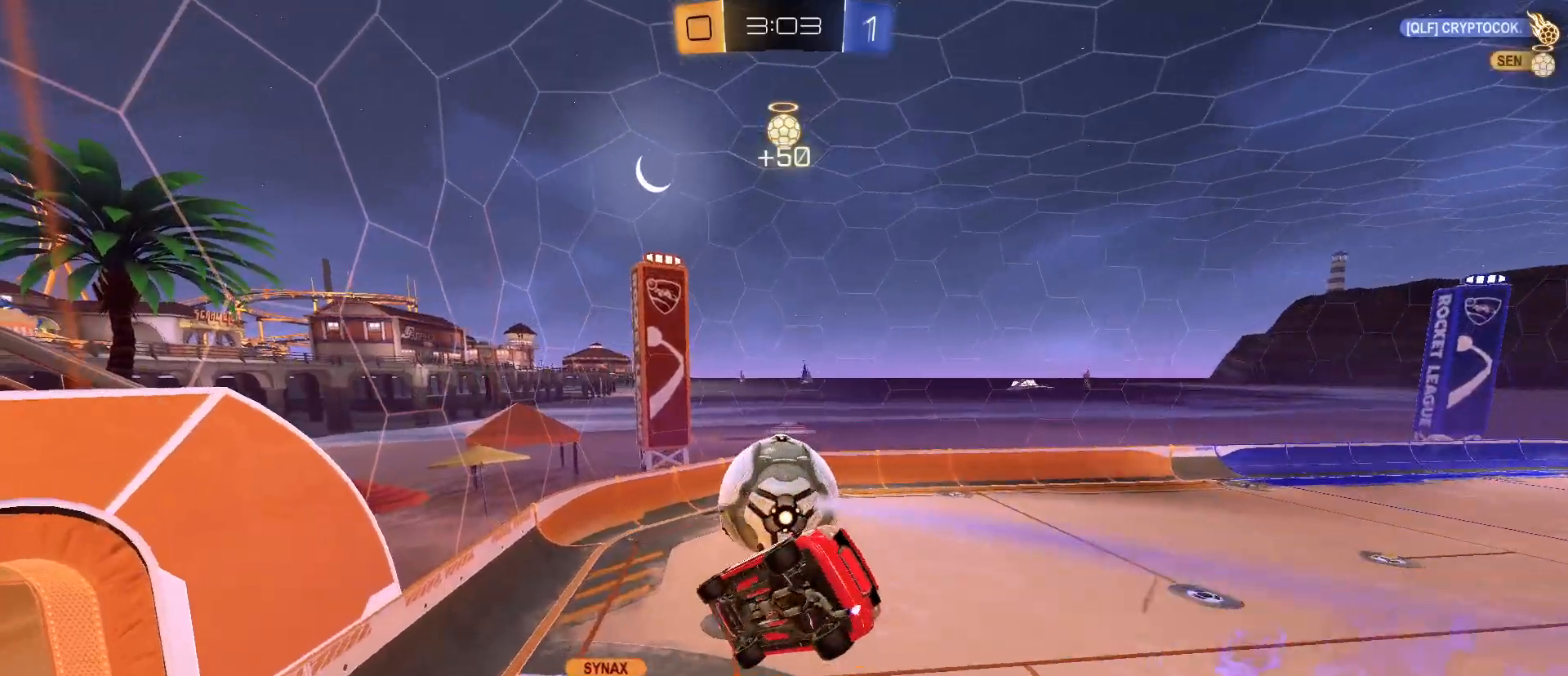
{"keys": [], "mouse": [], "mouse_move": "still", "events": [[100, "s", "down"], [333, "s", "up"]]}
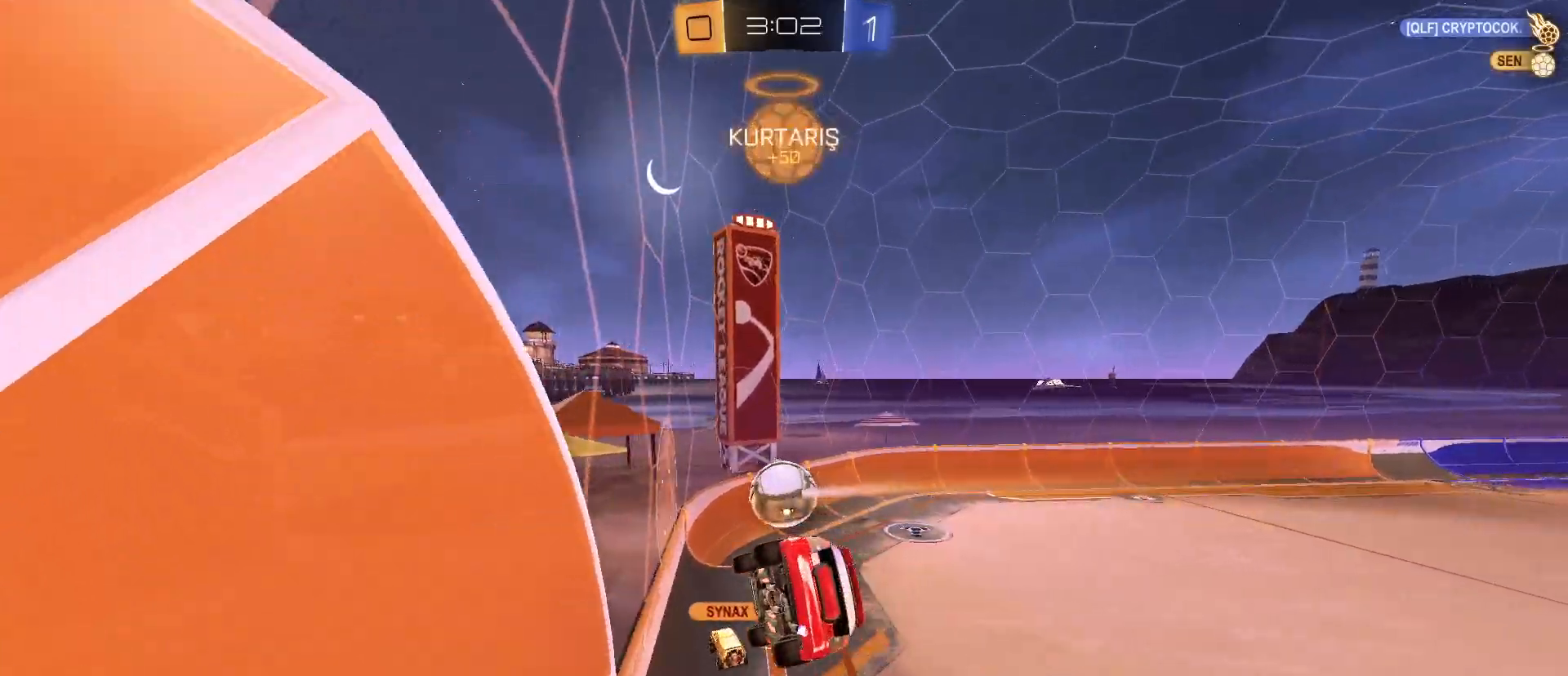
{"keys": ["w"], "mouse": [], "mouse_move": "still", "events": [[67, "w", "down"], [167, "d", "down"], [400, "d", "up"]]}
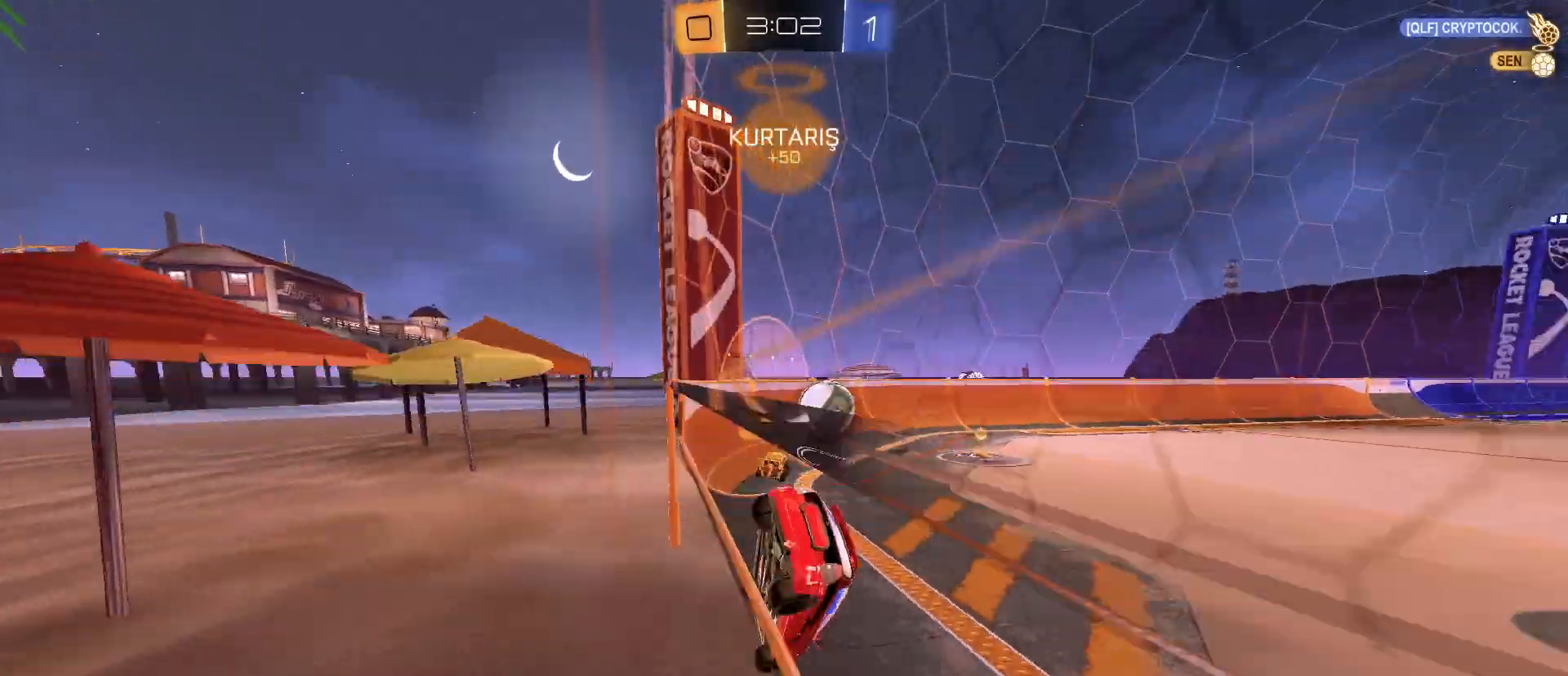
{"keys": ["w"], "mouse": ["left"], "mouse_move": "still", "events": [[133, "mouse_left", "down"], [167, "a", "down"], [267, "a", "up"]]}
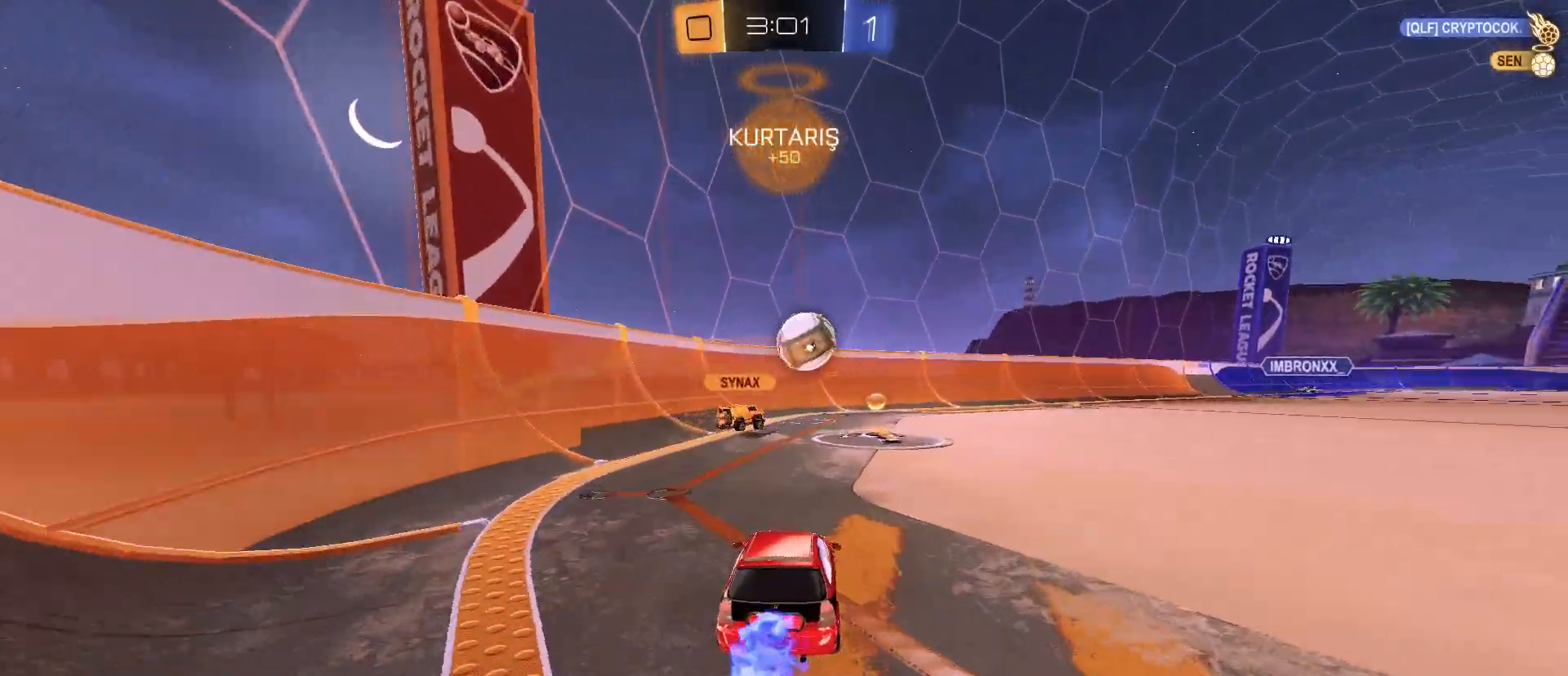
{"keys": ["d"], "mouse": [], "mouse_move": "still", "events": [[133, "d", "down"], [183, "mouse_left", "up"], [233, "w", "up"]]}
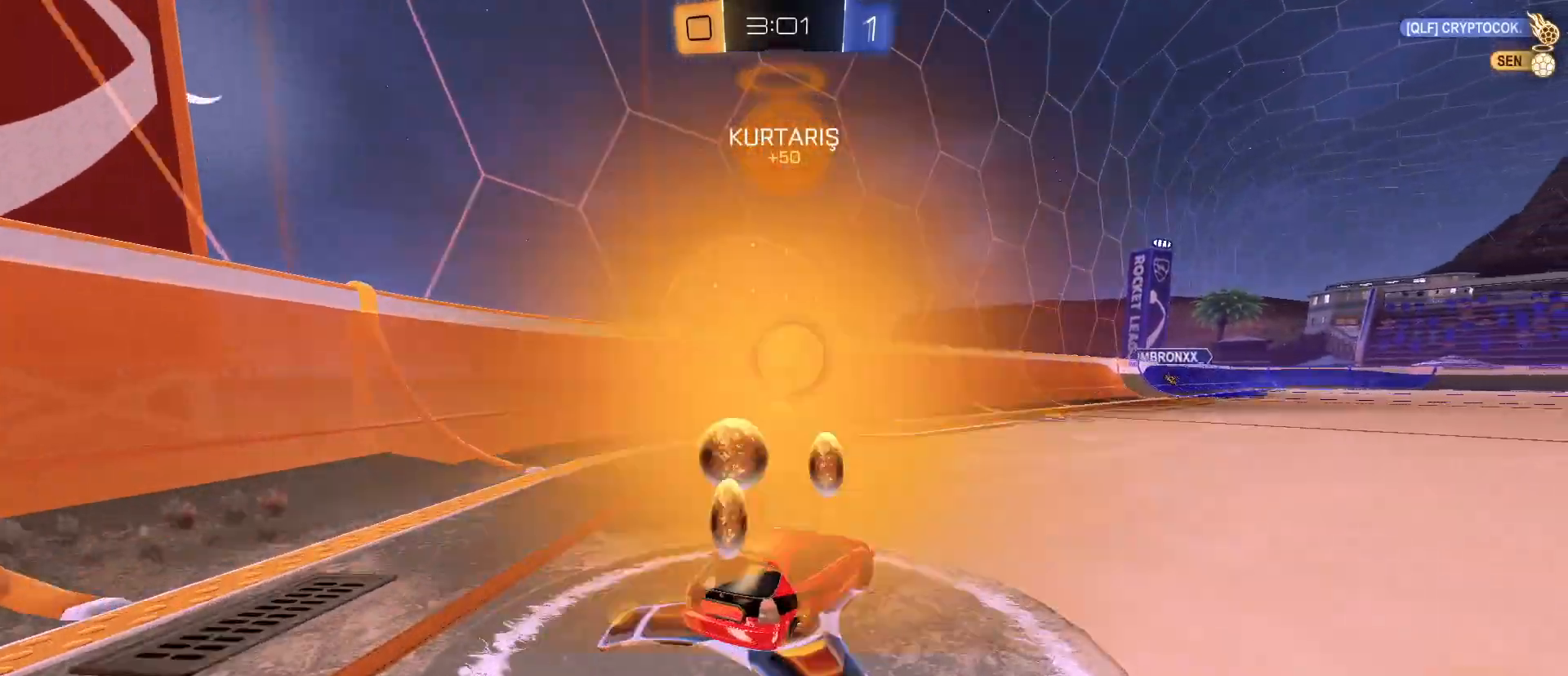
{"keys": ["d", "w"], "mouse": [], "mouse_move": "still", "events": [[17, "w", "down"]]}
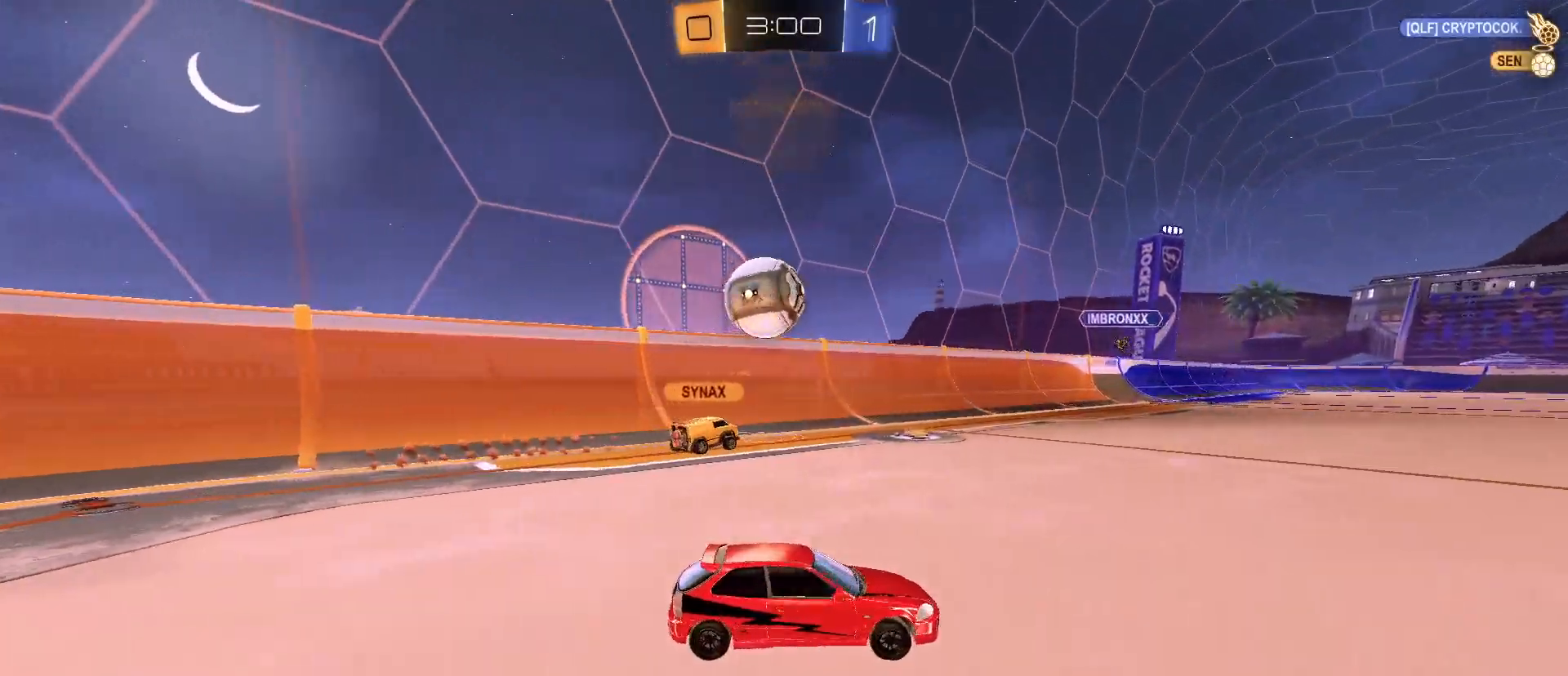
{"keys": ["d", "w"], "mouse": [], "mouse_move": "still", "events": [[267, "d", "up"], [450, "d", "down"]]}
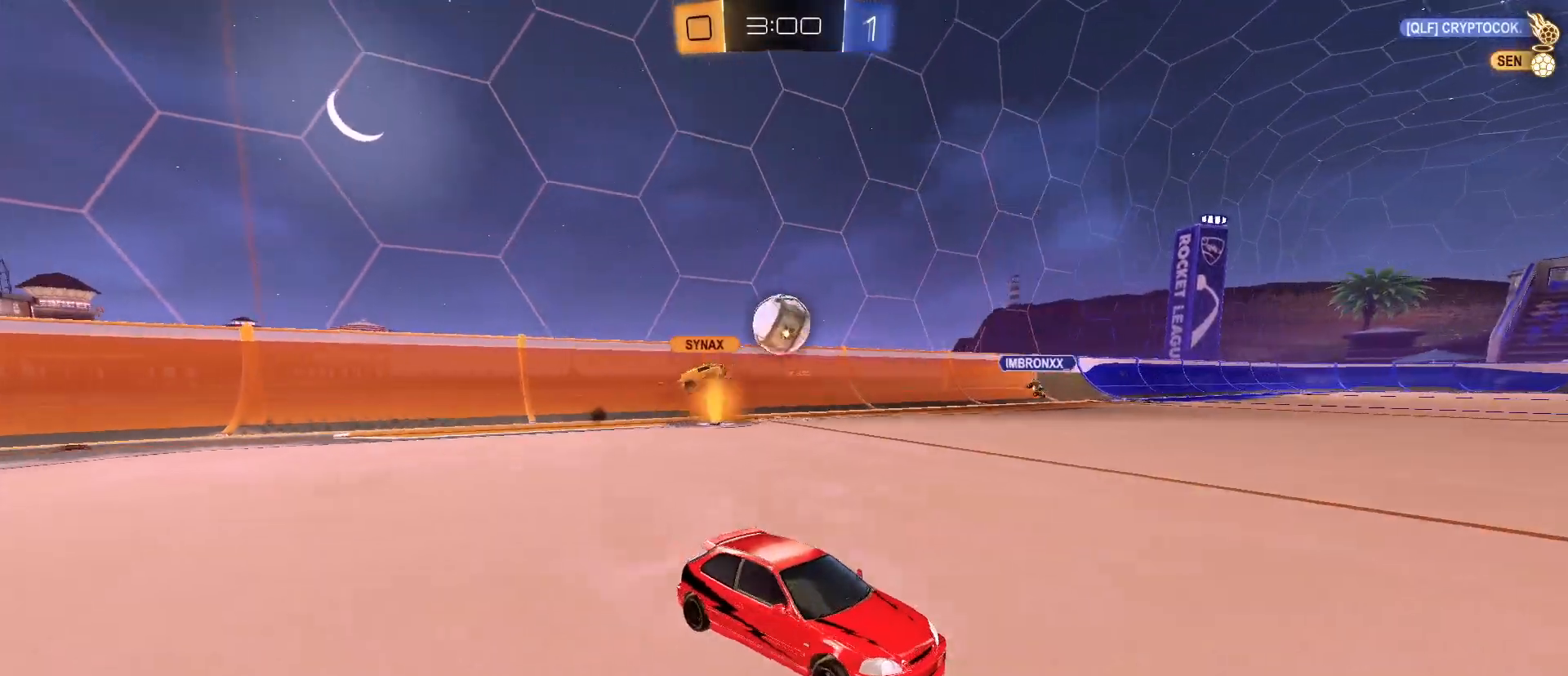
{"keys": ["w"], "mouse": [], "mouse_move": "still", "events": [[183, "d", "up"]]}
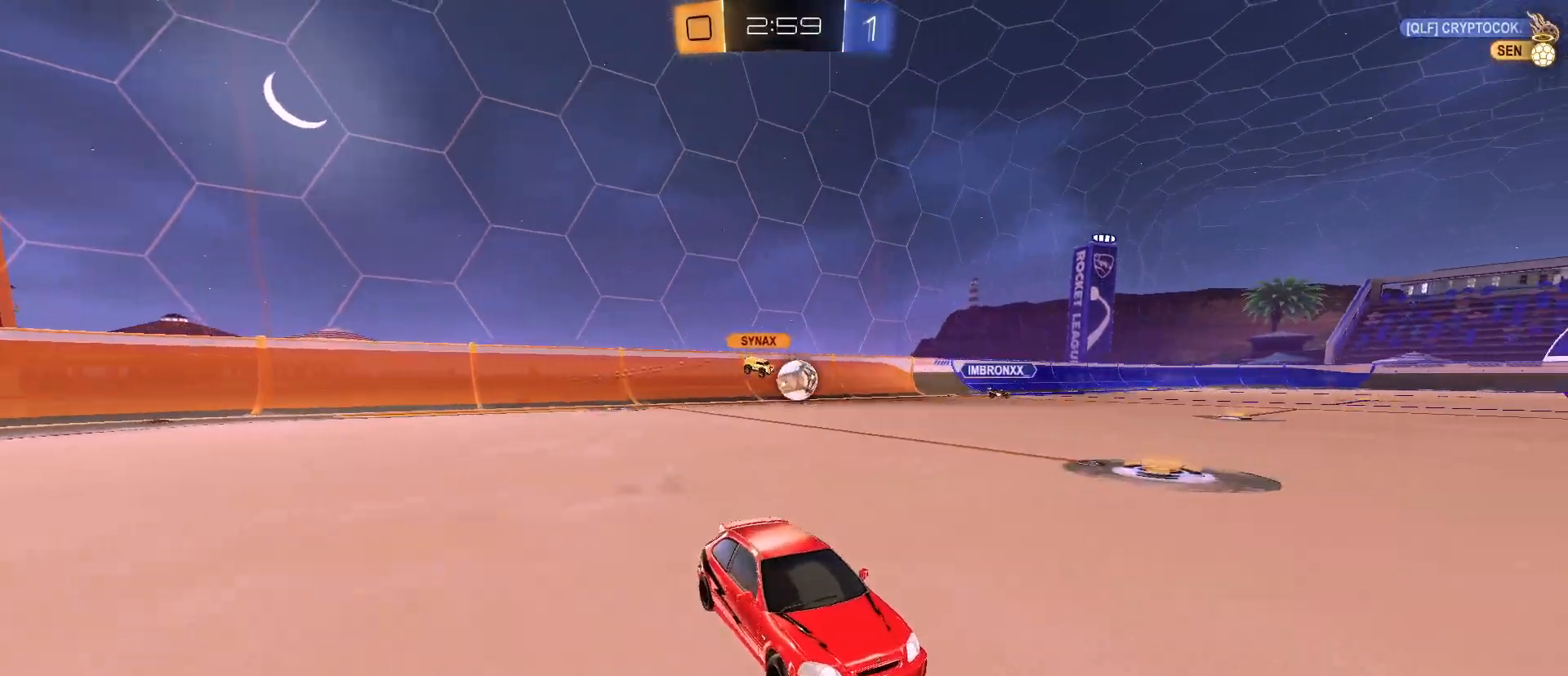
{"keys": ["a"], "mouse": [], "mouse_move": "still", "events": [[150, "a", "down"], [433, "w", "up"]]}
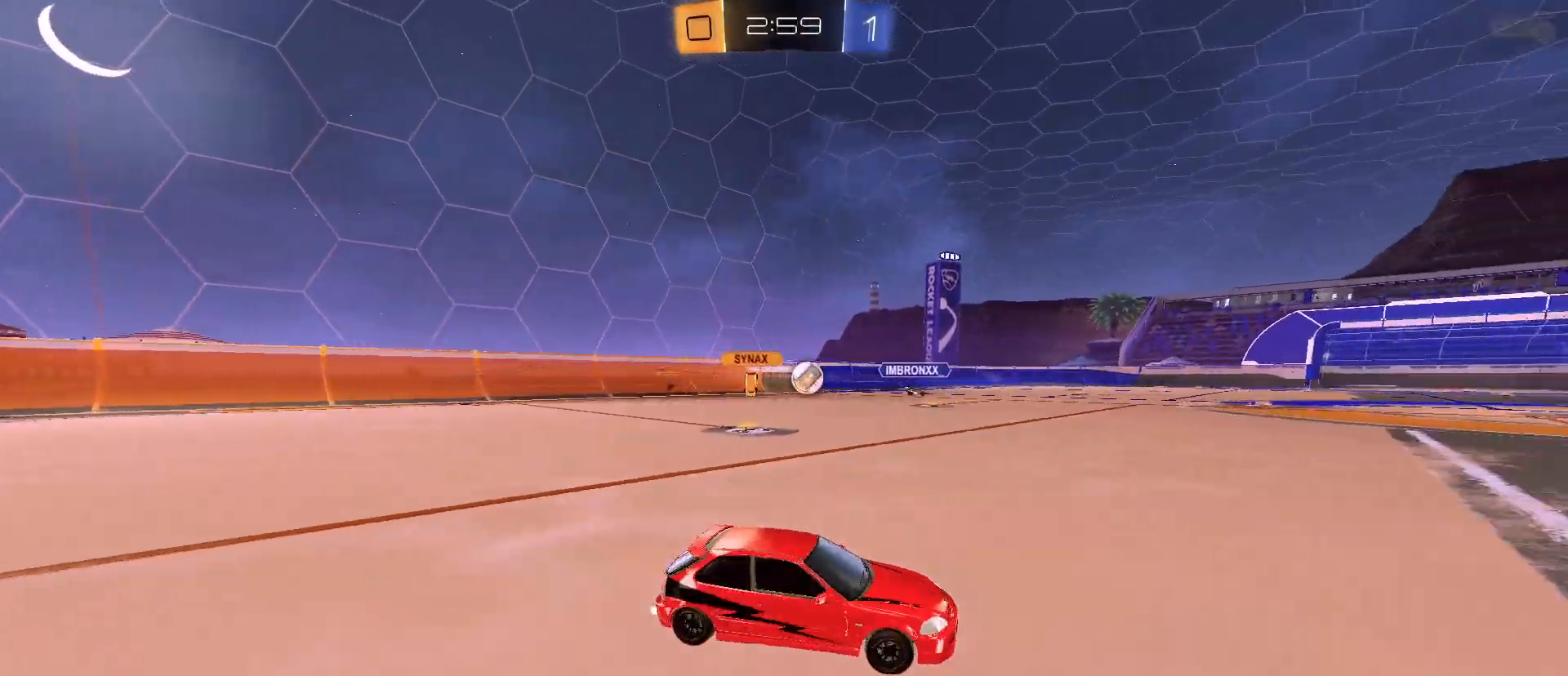
{"keys": ["w"], "mouse": [], "mouse_move": "still", "events": [[233, "w", "down"], [367, "a", "up"]]}
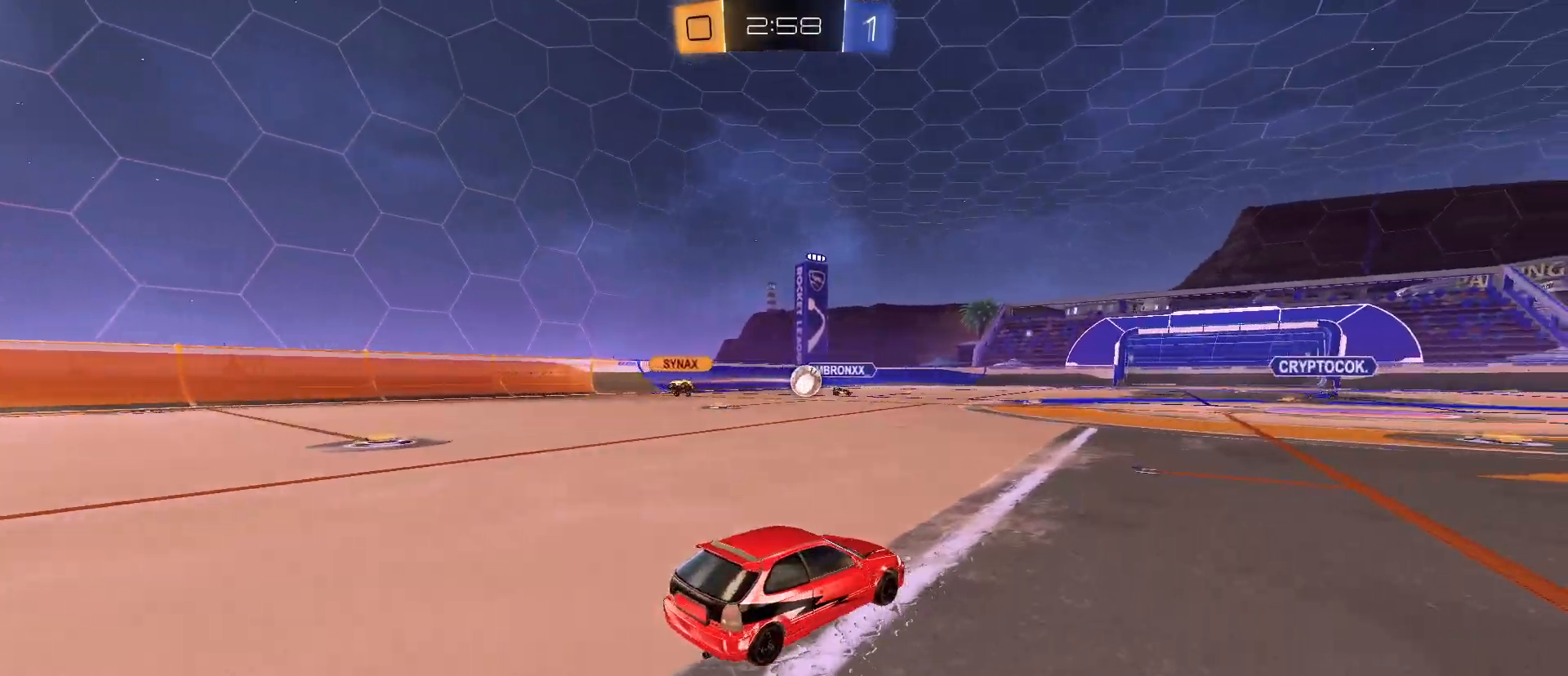
{"keys": ["d", "w"], "mouse": [], "mouse_move": "still", "events": [[100, "a", "down"], [250, "a", "up"], [467, "d", "down"]]}
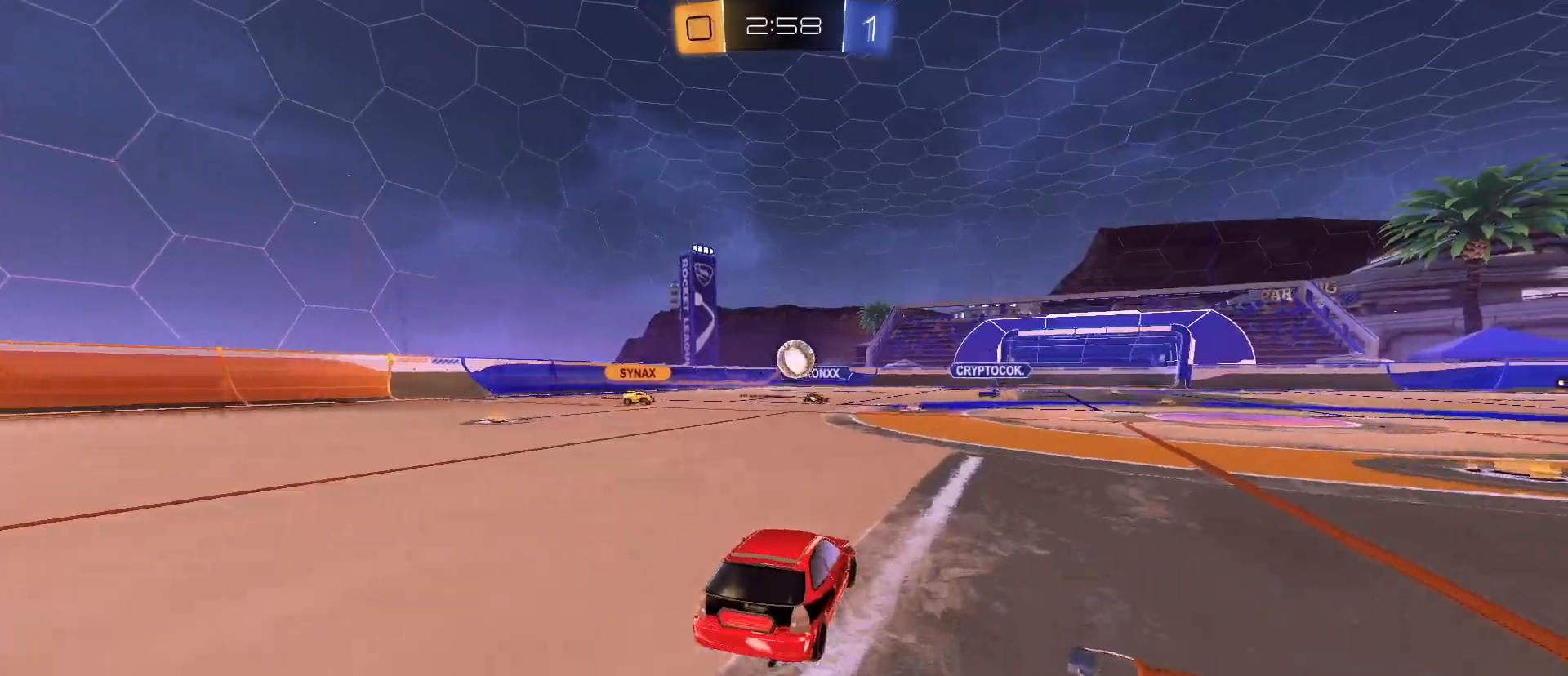
{"keys": ["e"], "mouse": ["left", "right"], "mouse_move": "still", "events": [[67, "d", "up"], [167, "mouse_left", "down"], [200, "mouse_right", "down"], [200, "w", "up"], [300, "s", "down"], [350, "mouse_right", "up"], [350, "s", "up"], [383, "mouse_right", "down"], [483, "e", "down"]]}
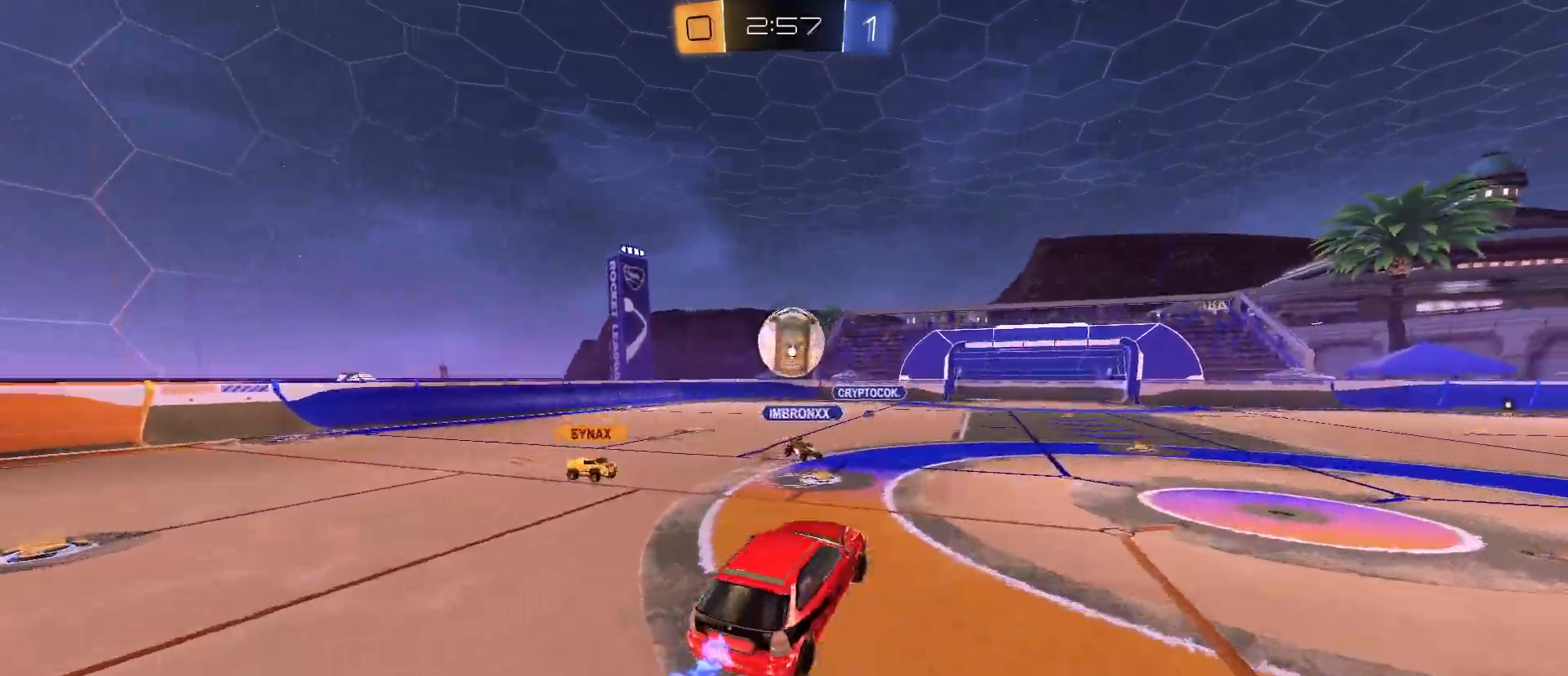
{"keys": ["e"], "mouse": [], "mouse_move": "still", "events": [[33, "s", "down"], [83, "s", "up"], [500, "mouse_left", "up"], [500, "mouse_right", "up"]]}
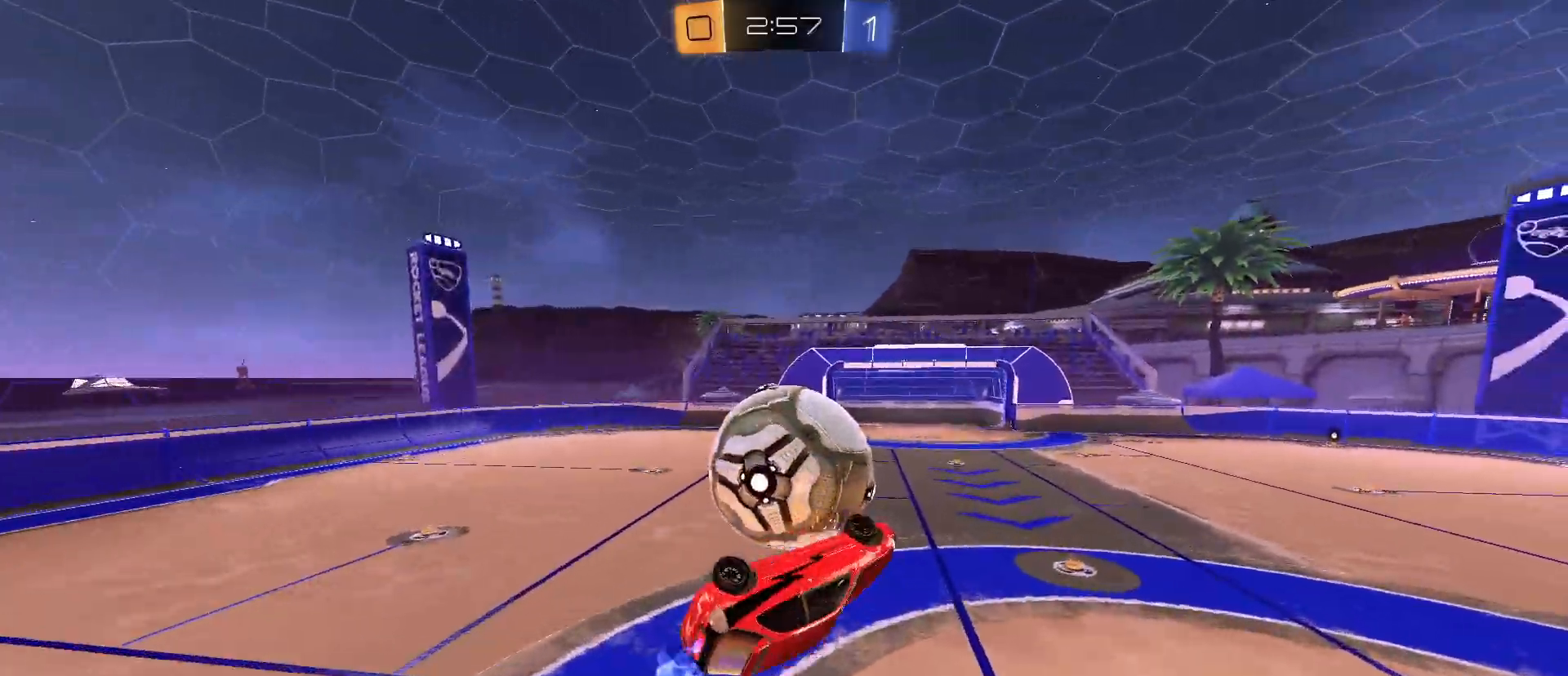
{"keys": ["a"], "mouse": [], "mouse_move": "still", "events": [[200, "s", "down"], [283, "a", "down"], [417, "e", "up"], [467, "s", "up"]]}
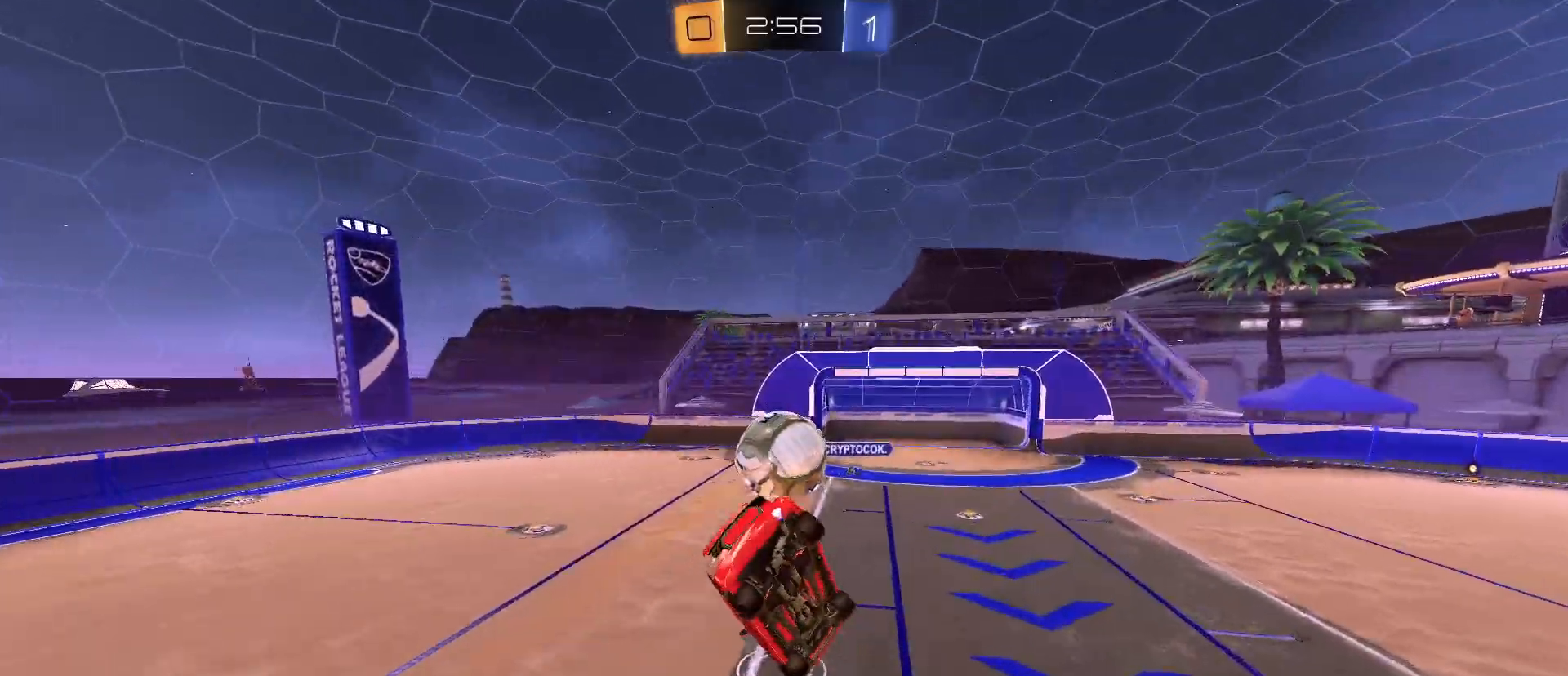
{"keys": ["d"], "mouse": ["left"], "mouse_move": "still", "events": [[17, "a", "up"], [17, "mouse_left", "down"], [167, "d", "down"], [167, "mouse_left", "up"], [250, "mouse_left", "down"], [350, "d", "up"], [433, "d", "down"]]}
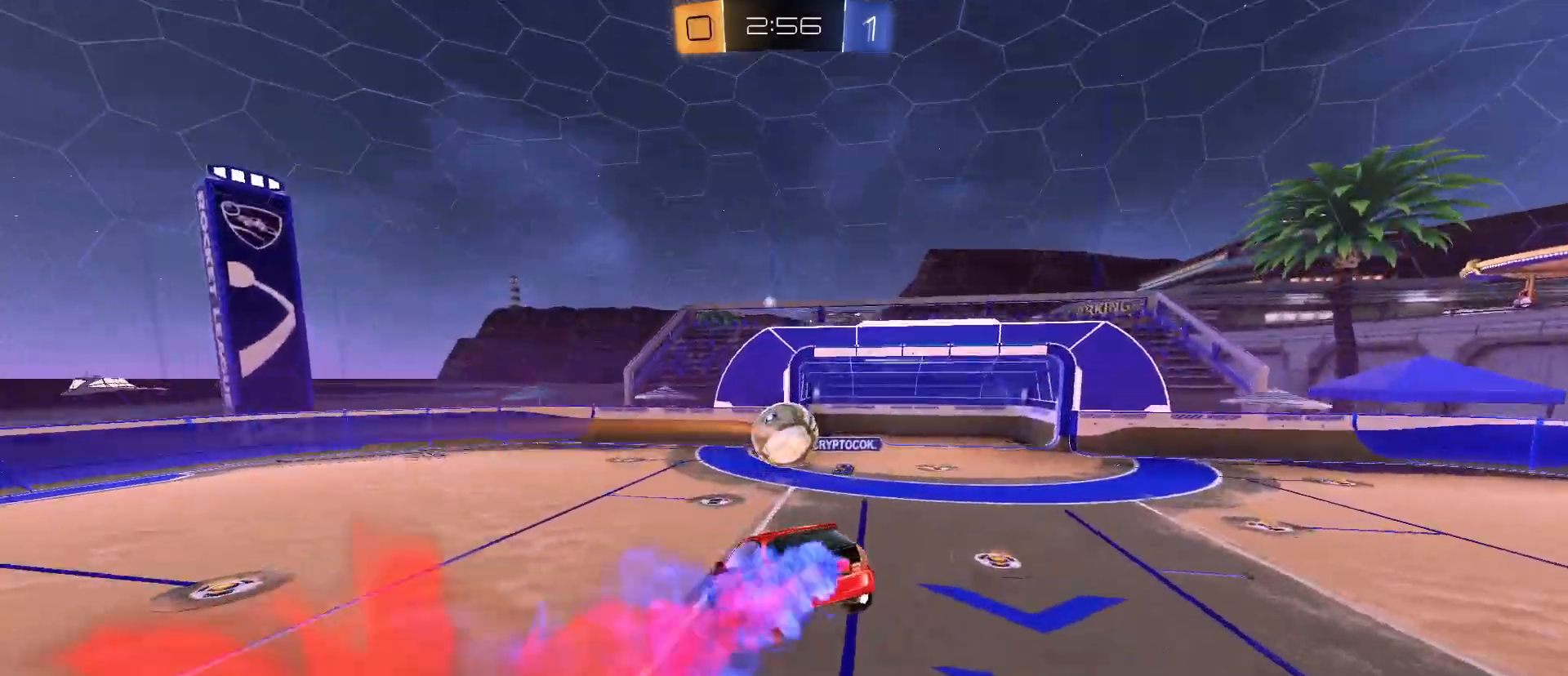
{"keys": ["w"], "mouse": ["left"], "mouse_move": "still", "events": [[33, "space", "down"], [133, "d", "up"], [133, "mouse_left", "up"], [133, "space", "up"], [367, "w", "down"], [417, "mouse_left", "down"]]}
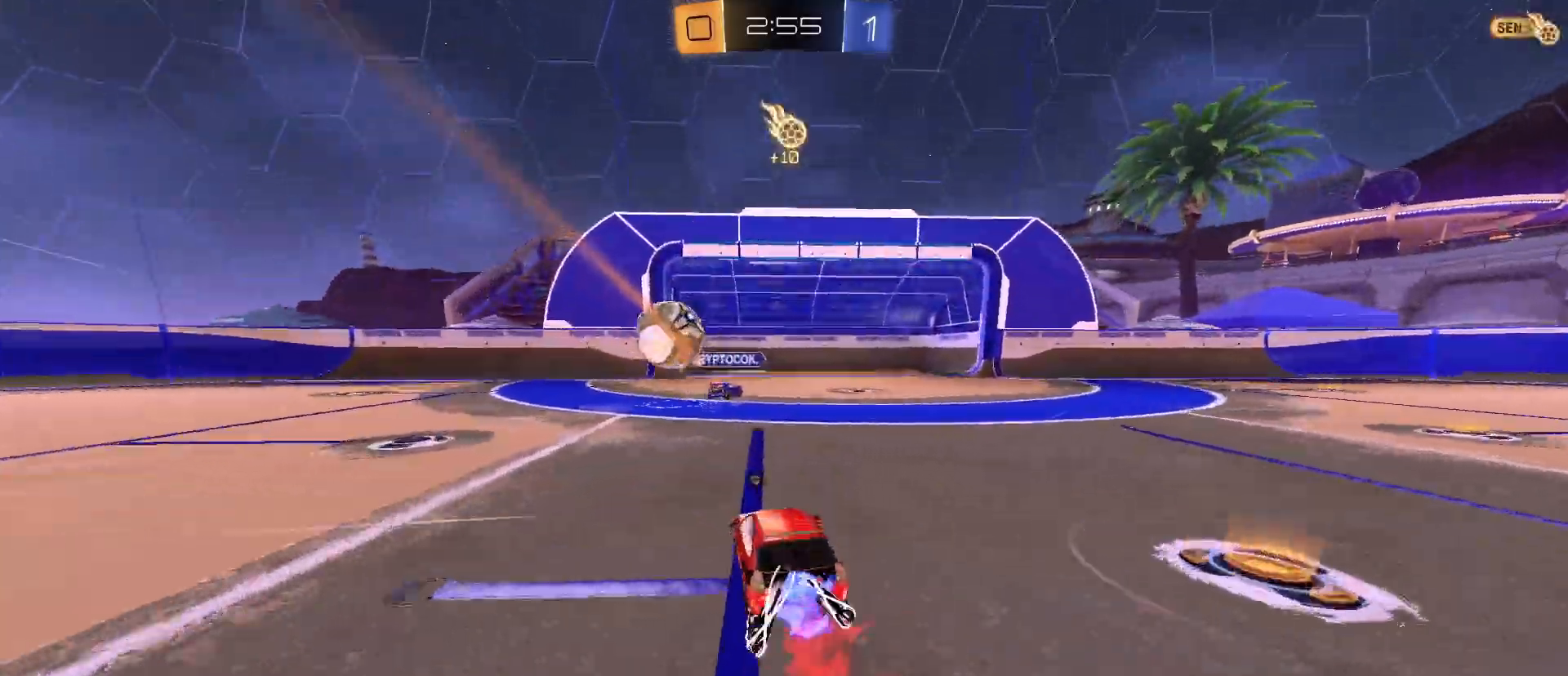
{"keys": ["a", "w"], "mouse": ["left"], "mouse_move": "still", "events": [[133, "mouse_left", "up"], [183, "mouse_left", "down"], [383, "a", "down"]]}
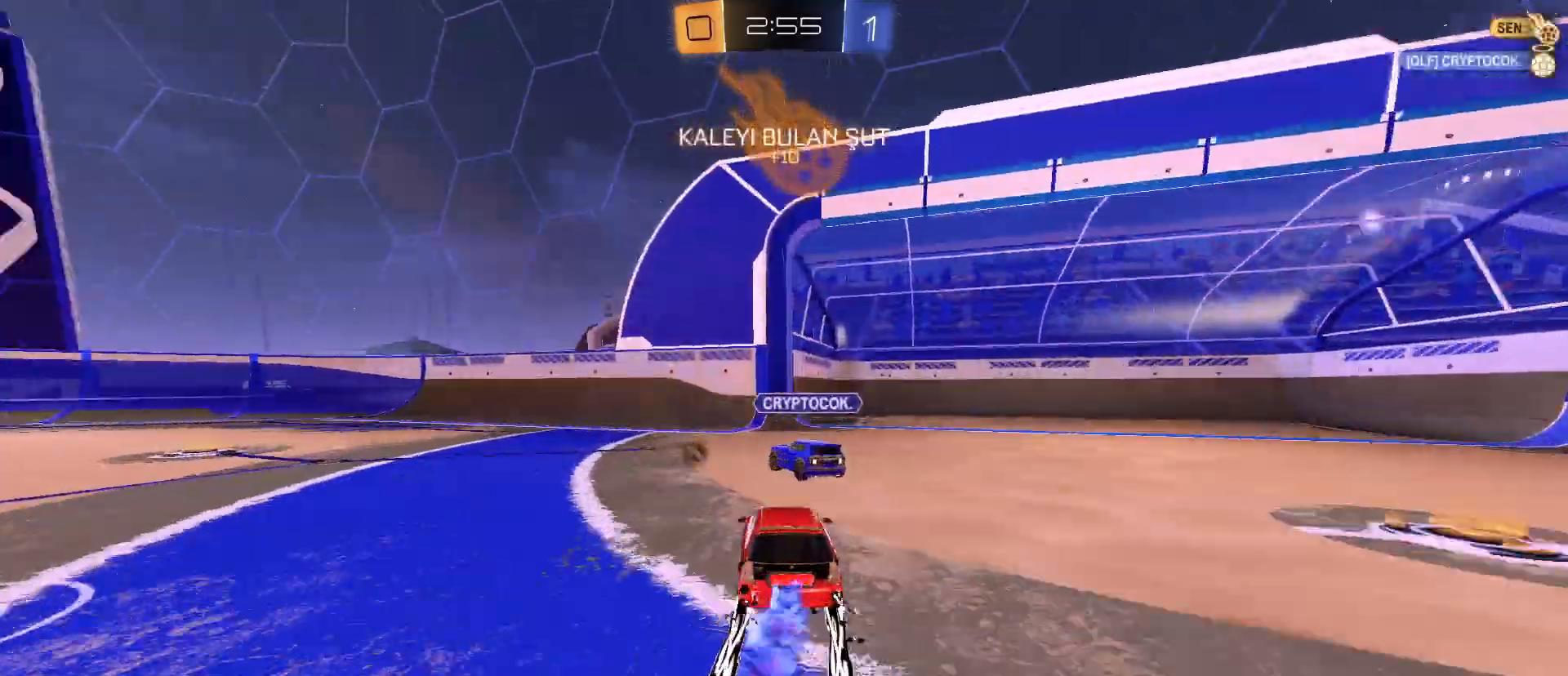
{"keys": ["a", "w"], "mouse": [], "mouse_move": "still", "events": [[200, "mouse_left", "up"]]}
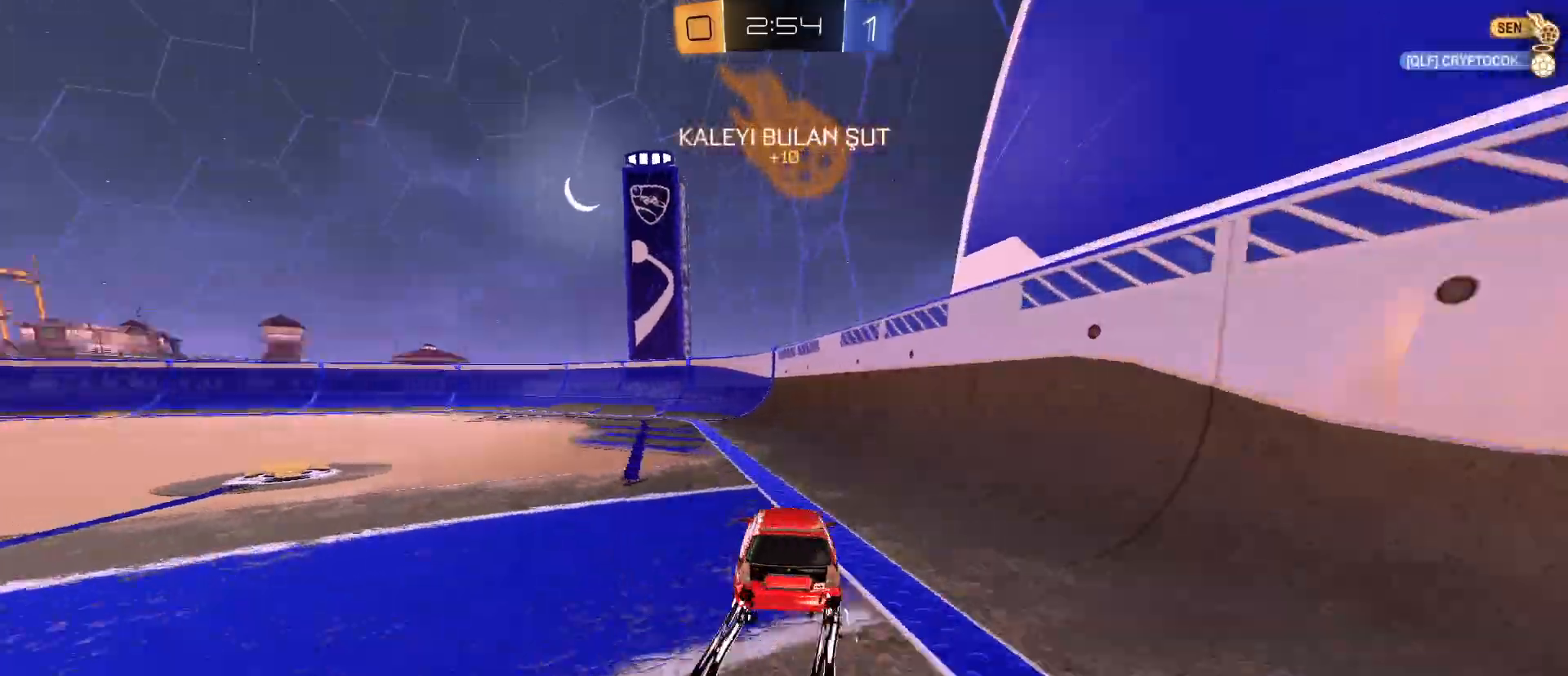
{"keys": ["a"], "mouse": [], "mouse_move": "still", "events": [[33, "space", "down"], [183, "shift", "down"], [183, "space", "up"], [183, "w", "up"], [217, "shift", "up"]]}
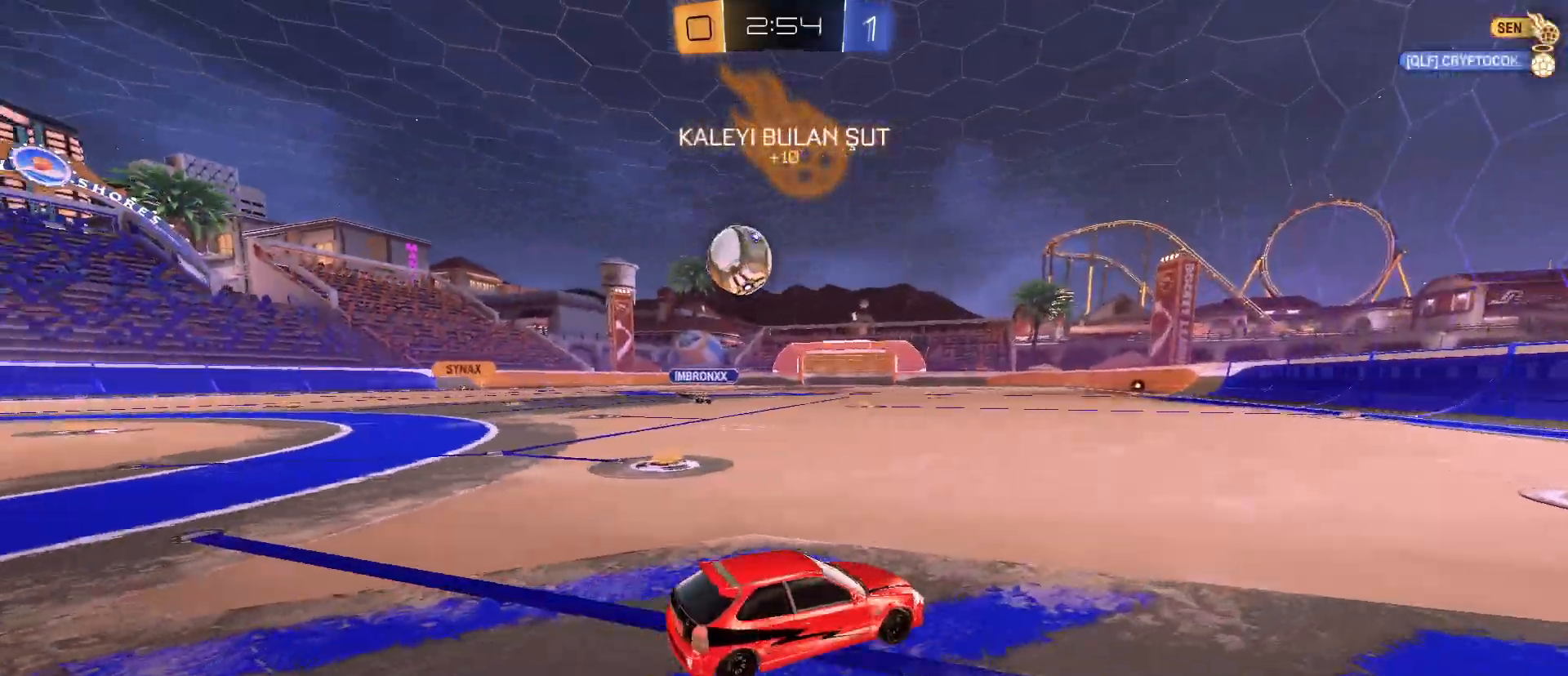
{"keys": ["w"], "mouse": ["left"], "mouse_move": "still", "events": [[183, "w", "down"], [233, "mouse_left", "down"], [417, "a", "up"]]}
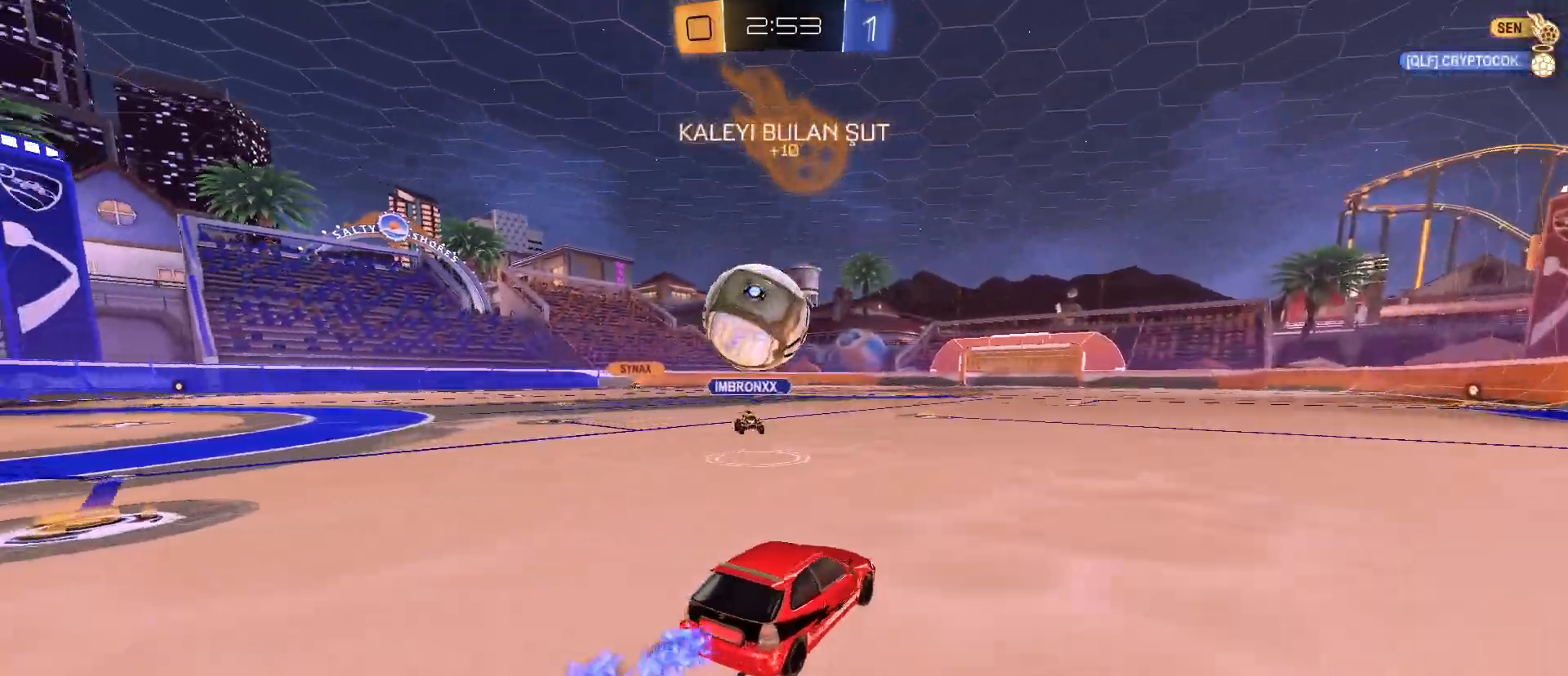
{"keys": ["a", "q"], "mouse": ["right"], "mouse_move": "still", "events": [[67, "mouse_right", "down"], [117, "q", "down"], [150, "a", "down"], [150, "mouse_right", "up"], [150, "w", "up"], [200, "mouse_left", "up"], [200, "mouse_right", "down"]]}
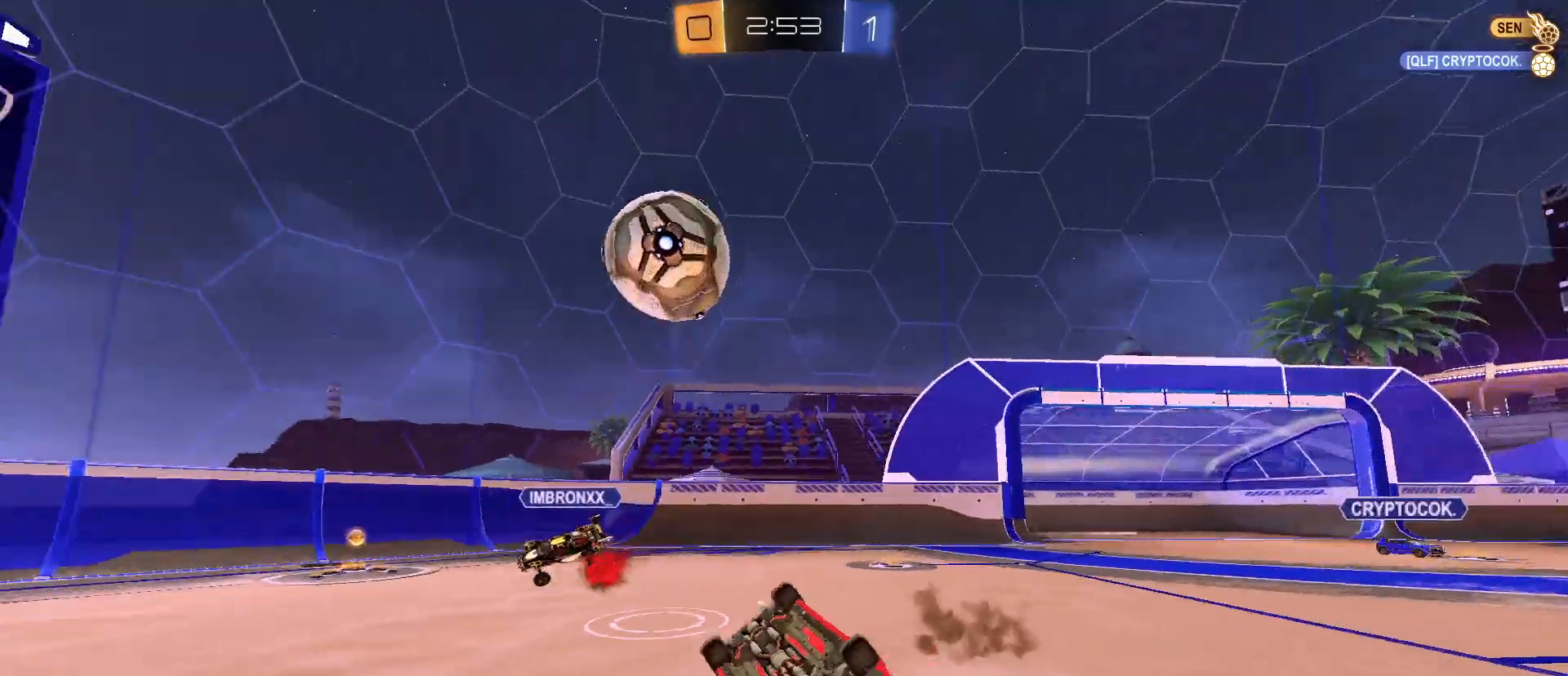
{"keys": ["a", "q"], "mouse": [], "mouse_move": "still", "events": [[33, "mouse_right", "up"], [367, "space", "down"], [500, "space", "up"]]}
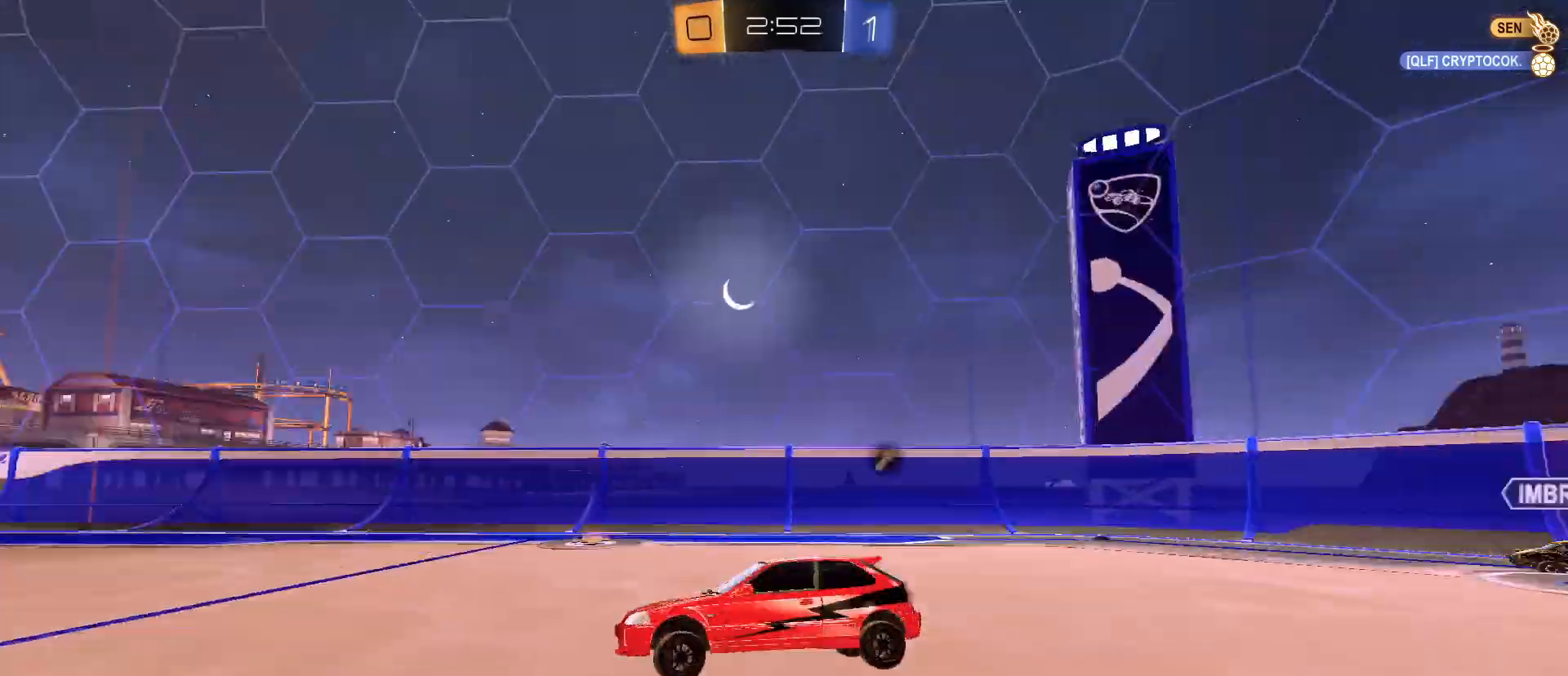
{"keys": ["d", "w"], "mouse": ["left"], "mouse_move": "still", "events": [[50, "a", "up"], [50, "d", "down"], [100, "q", "up"], [283, "mouse_left", "down"], [333, "w", "down"]]}
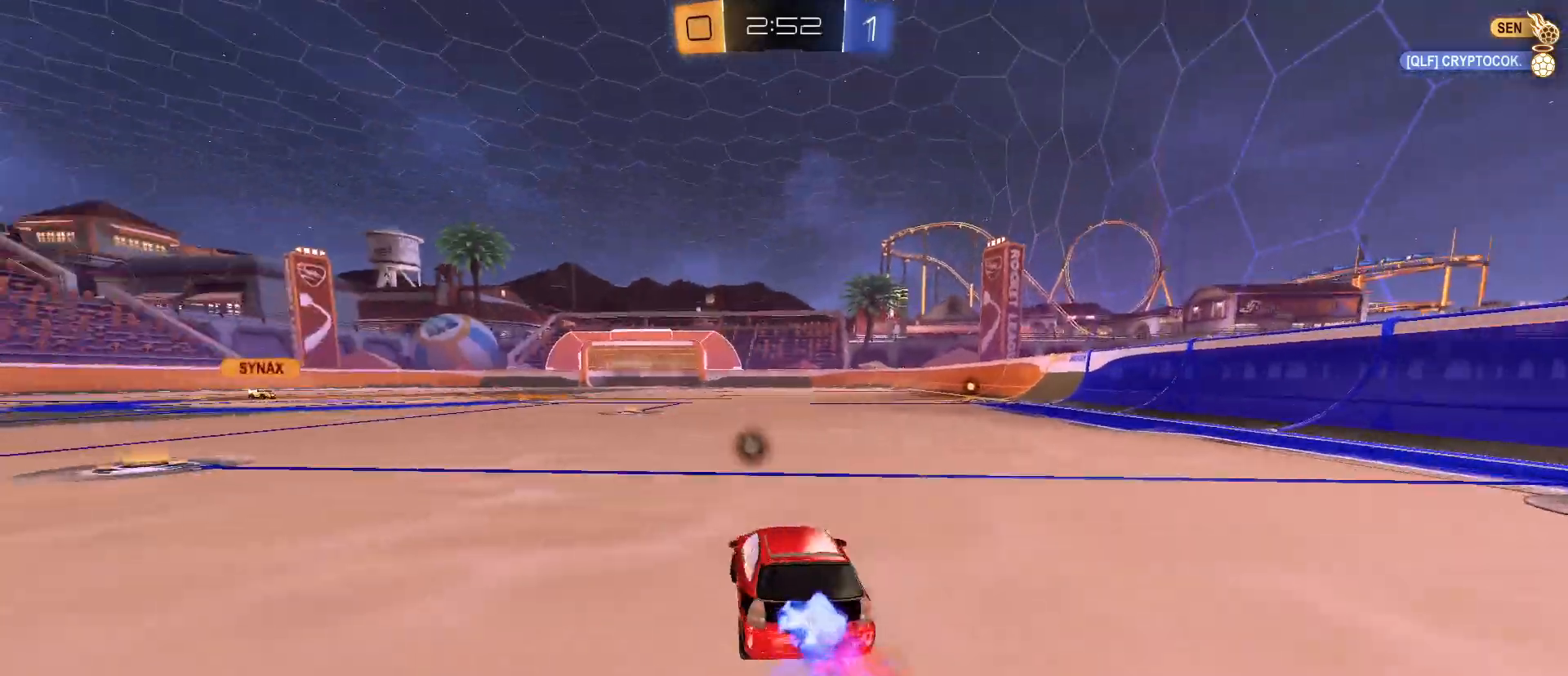
{"keys": ["w"], "mouse": ["left", "right"], "mouse_move": "still", "events": [[117, "d", "up"], [200, "d", "down"], [300, "d", "up"], [483, "mouse_right", "down"]]}
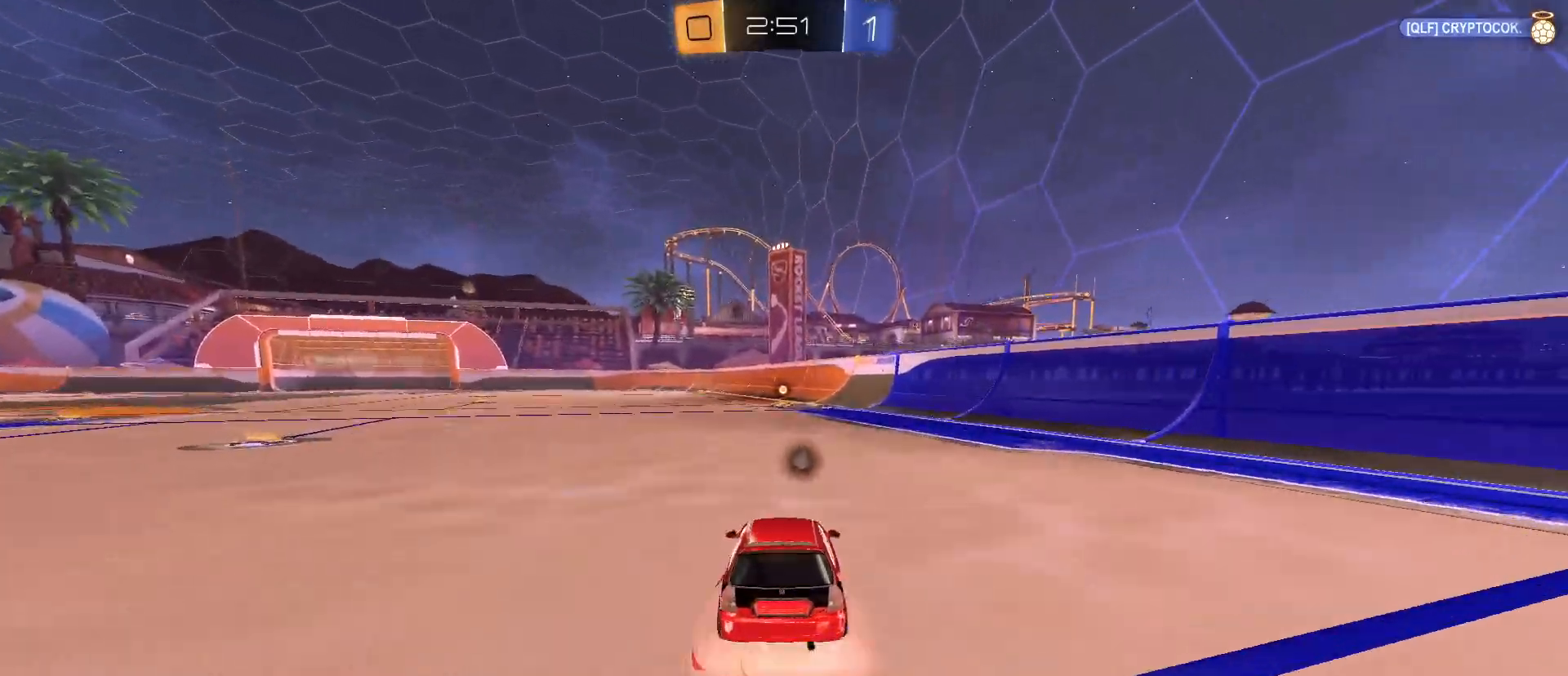
{"keys": [], "mouse": [], "mouse_move": "still", "events": [[33, "mouse_right", "up"], [133, "mouse_right", "down"], [167, "space", "down"], [267, "w", "up"], [317, "mouse_left", "up"], [317, "mouse_right", "up"], [317, "space", "up"]]}
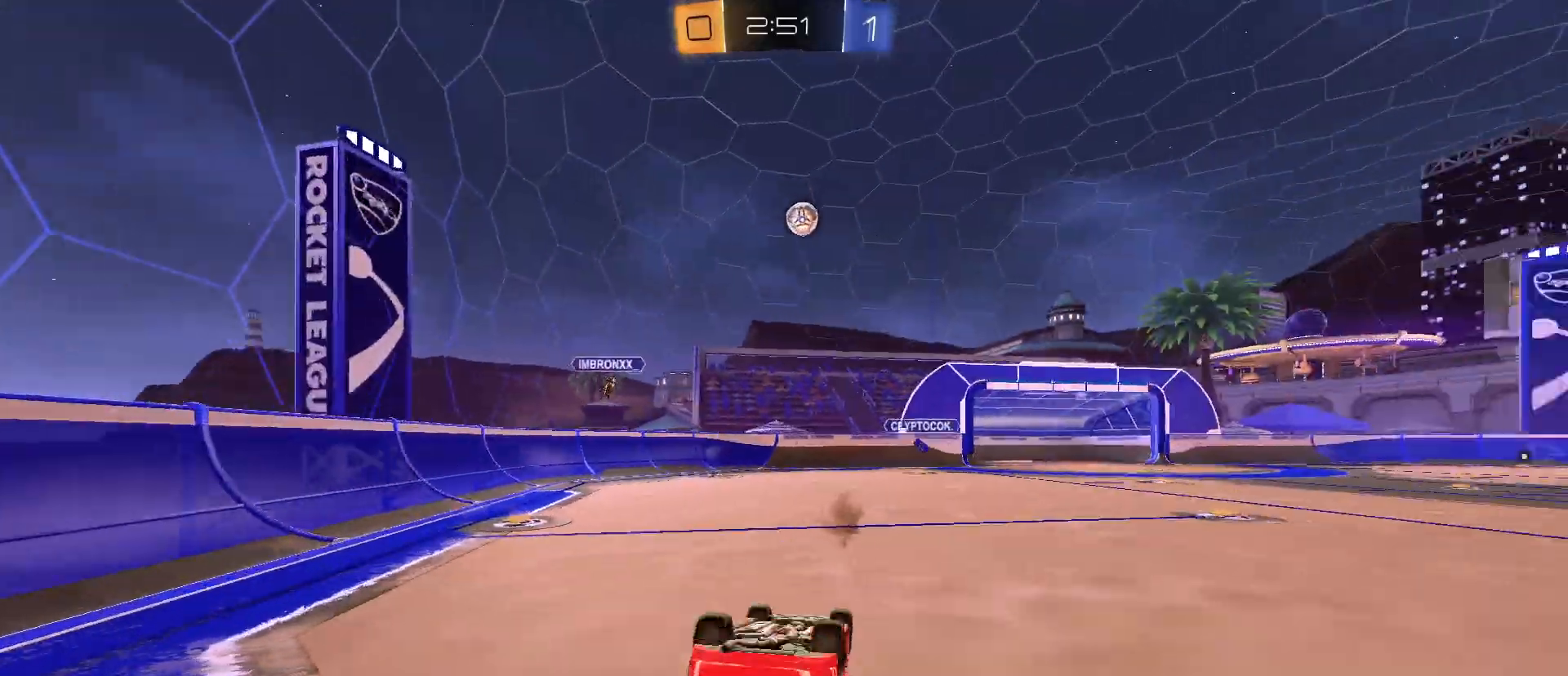
{"keys": [], "mouse": [], "mouse_move": "still", "events": []}
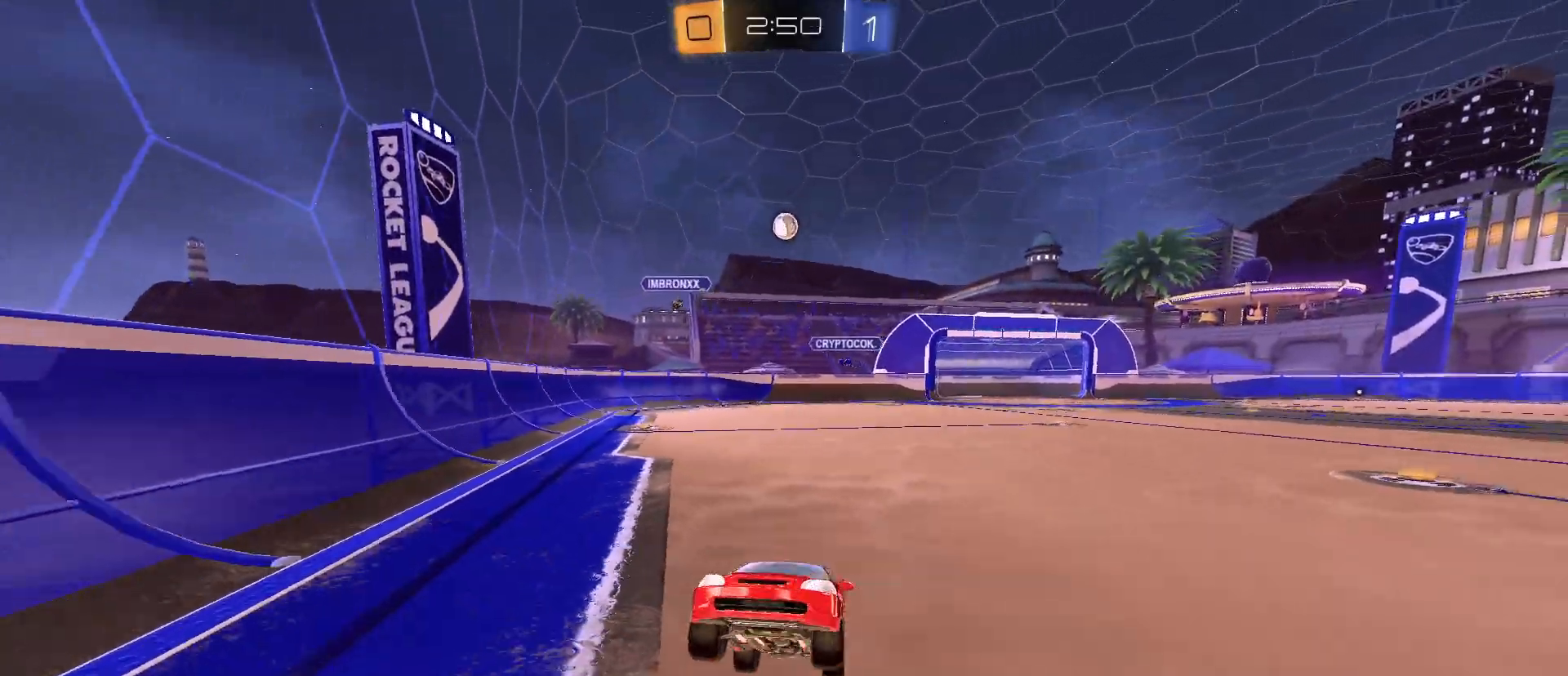
{"keys": ["a", "shift", "w"], "mouse": [], "mouse_move": "still", "events": [[83, "w", "down"], [183, "mouse_left", "down"], [317, "a", "down"], [317, "mouse_left", "up"], [367, "shift", "down"], [400, "shift", "up"], [500, "shift", "down"]]}